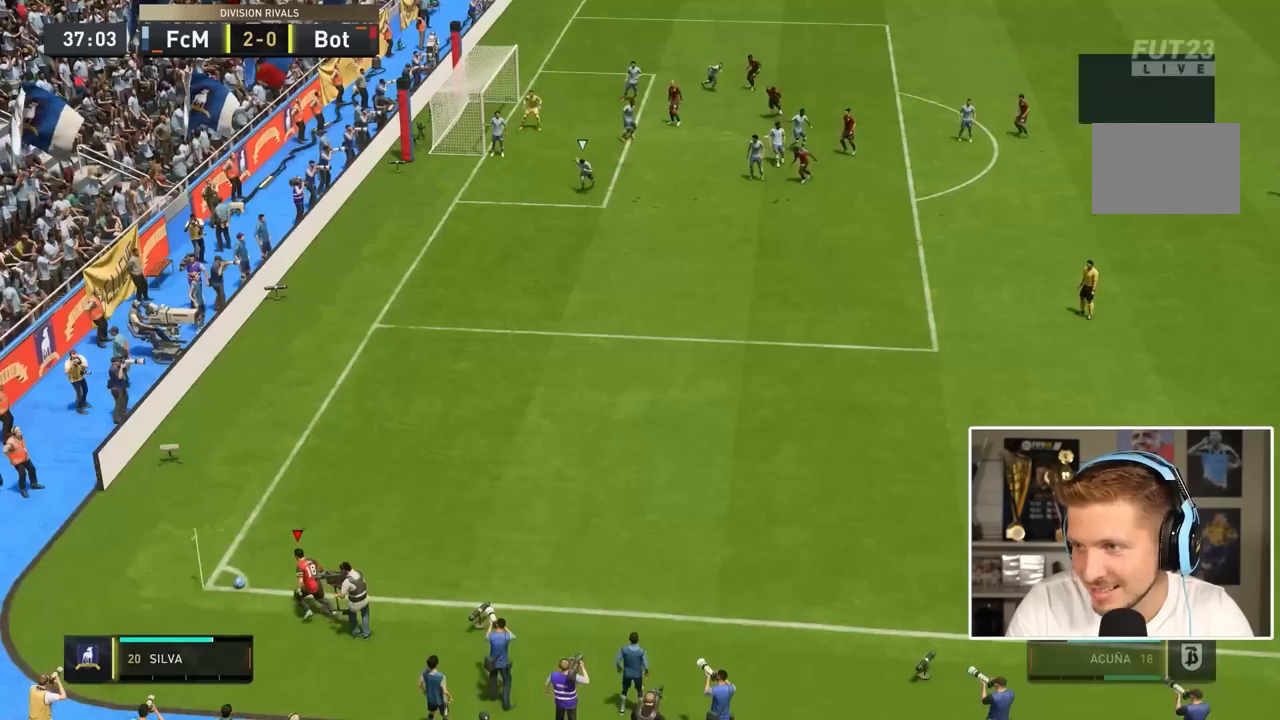
Gameplay with a controller (PlayStation layout); each line is a JSON object with the inputs held at the frame after it (dt_ms = milliseconds from this image to that frame). "events" lists button and stick changes between this image and that frame as [ms after this image, input, new state], when the widget could be followed in between. Not read: L3 R3.
{"dt_ms": 500, "buttons": [], "left_stick": "center", "right_stick": "center", "events": []}
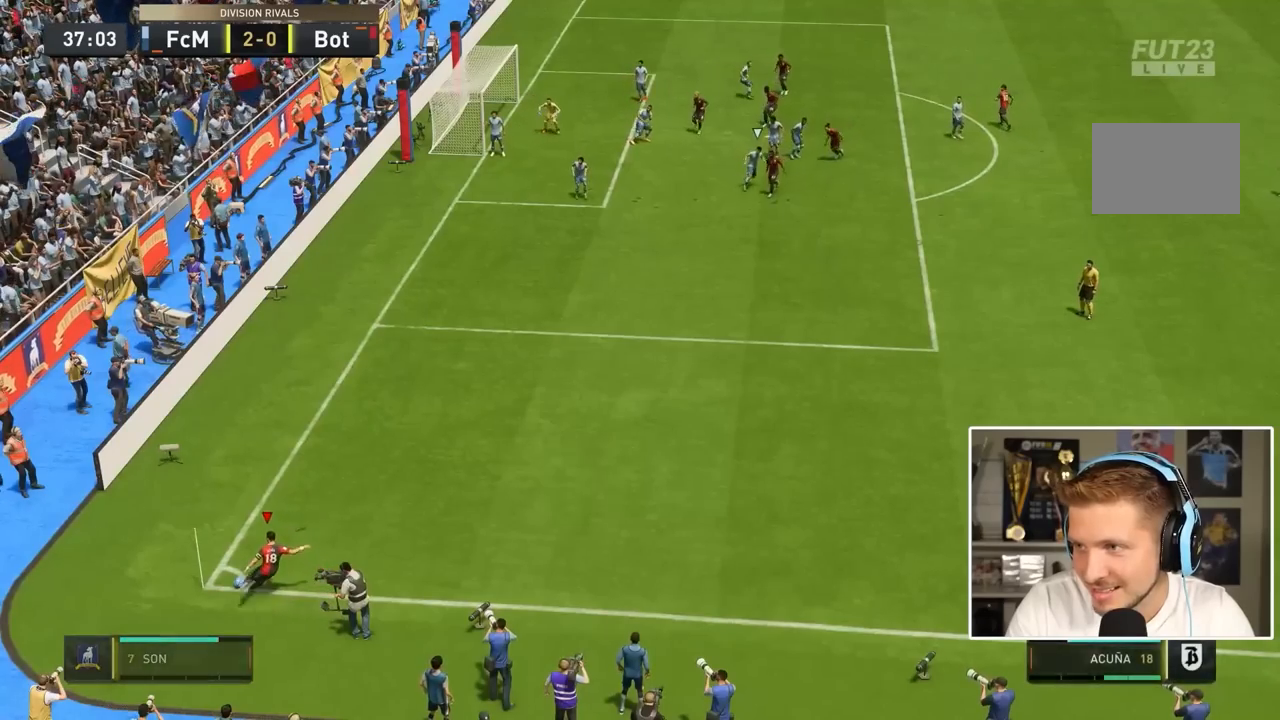
{"dt_ms": 500, "buttons": ["R2"], "left_stick": "left", "right_stick": "center", "events": [[33, "left_stick", "down"], [67, "R2", "down"], [317, "left_stick", "down-left"], [467, "left_stick", "left"]]}
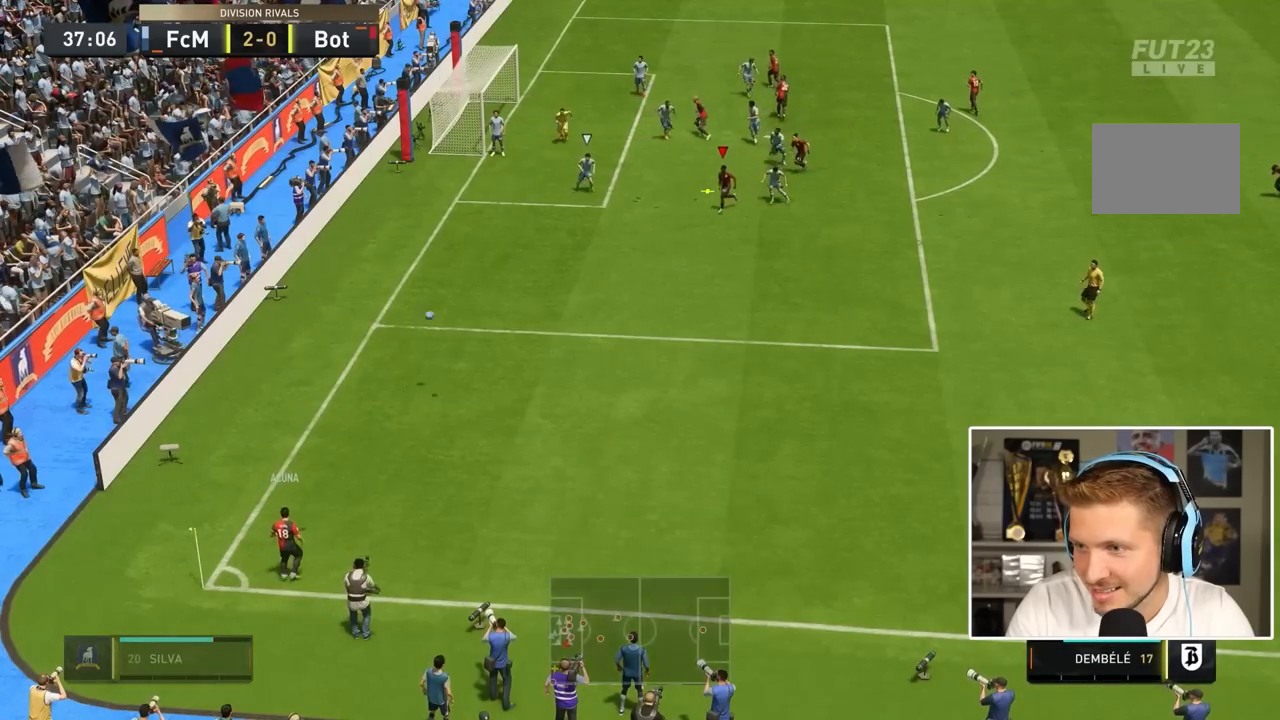
{"dt_ms": 500, "buttons": ["CIRCLE", "R2"], "left_stick": "left", "right_stick": "center", "events": [[317, "CIRCLE", "down"]]}
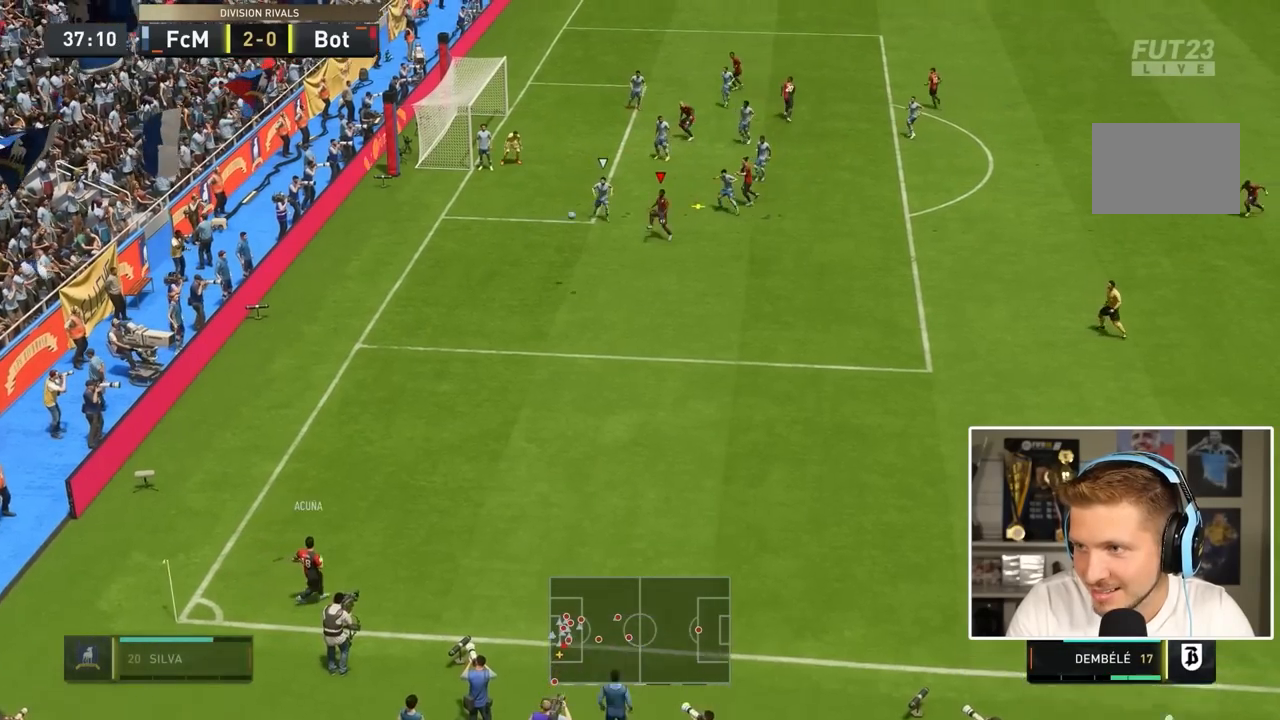
{"dt_ms": 500, "buttons": ["R2"], "left_stick": "up", "right_stick": "center", "events": [[33, "left_stick", "up"], [67, "CIRCLE", "up"]]}
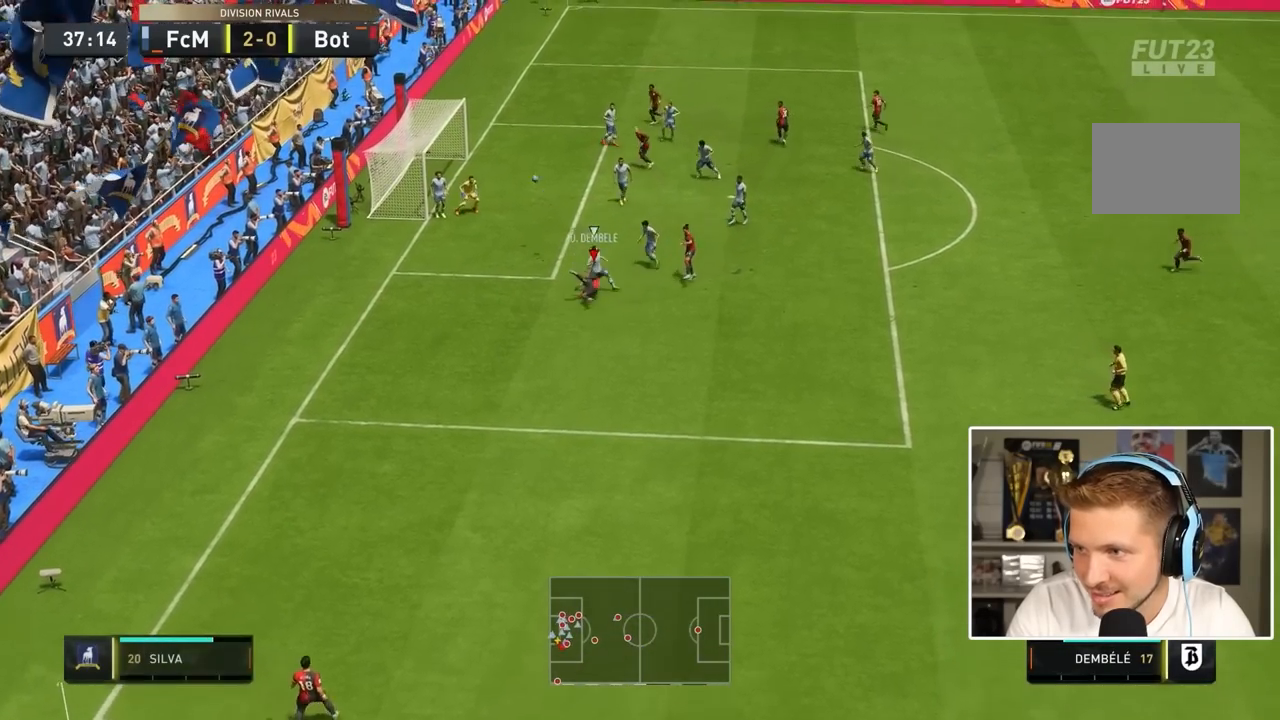
{"dt_ms": 500, "buttons": ["R2"], "left_stick": "left", "right_stick": "center", "events": [[33, "L1", "down"], [100, "left_stick", "left"], [133, "L1", "up"]]}
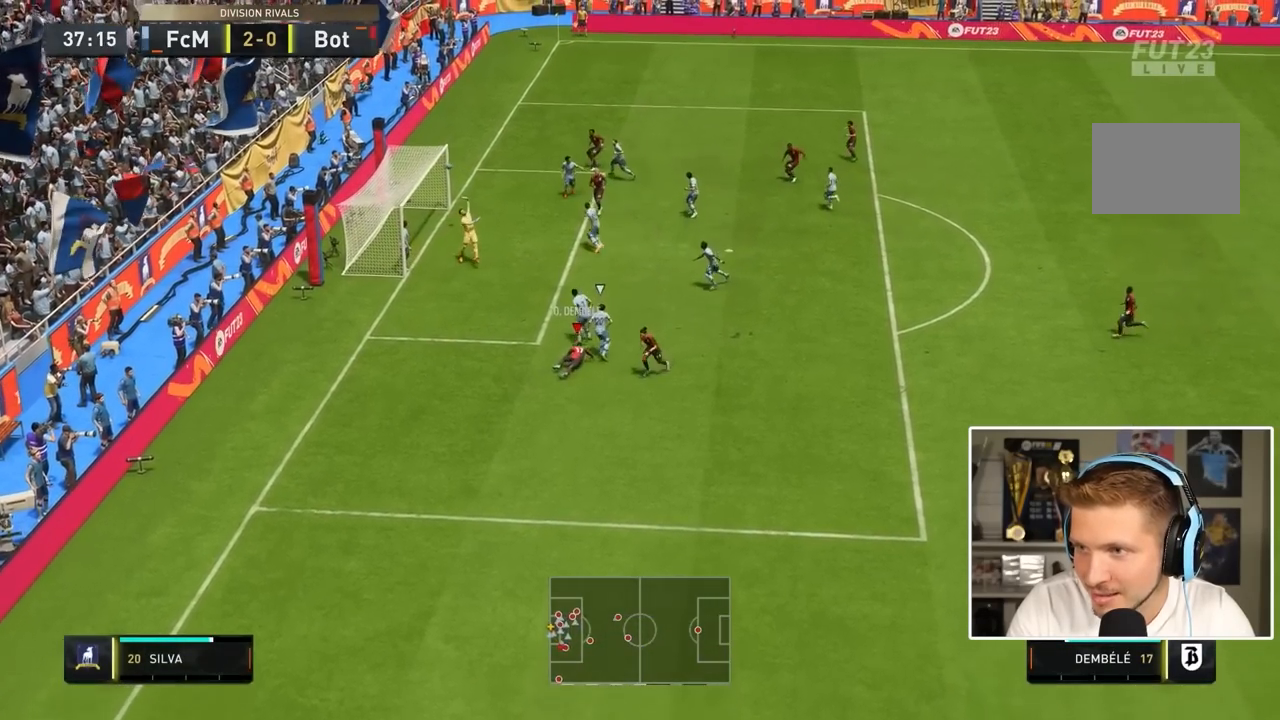
{"dt_ms": 500, "buttons": ["R2"], "left_stick": "down-left", "right_stick": "center", "events": [[433, "left_stick", "down-left"]]}
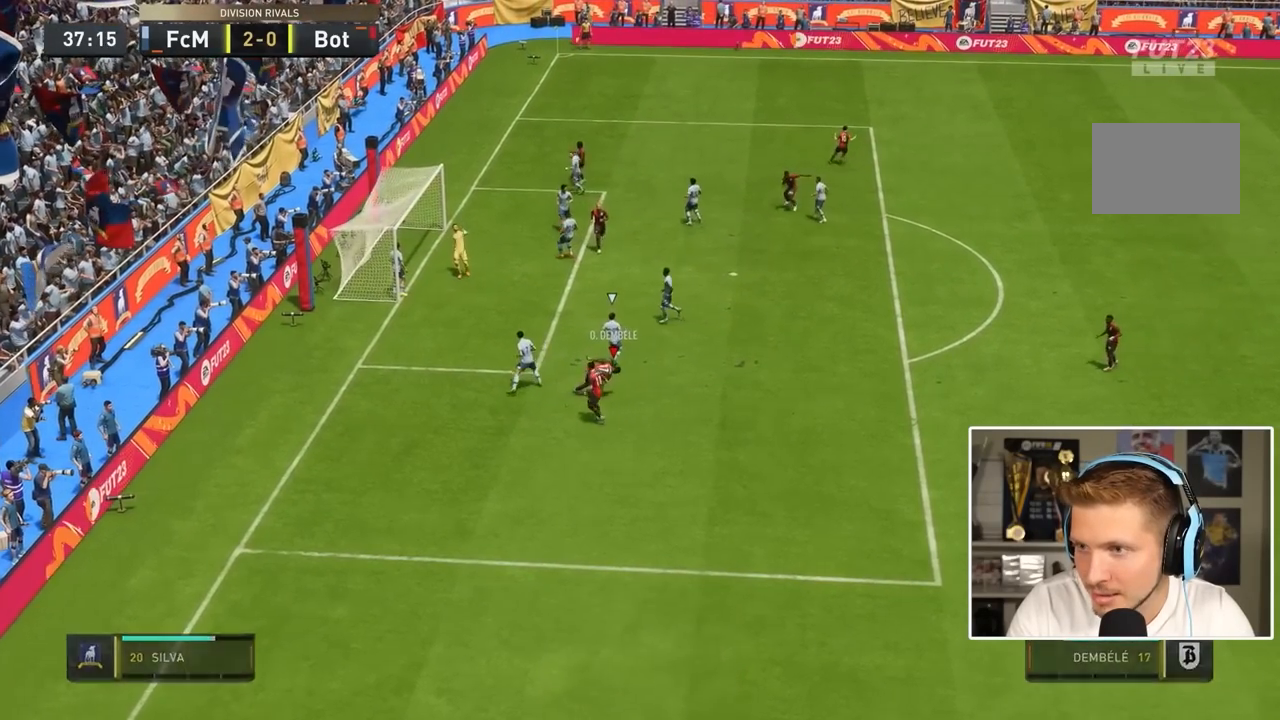
{"dt_ms": 500, "buttons": [], "left_stick": "center", "right_stick": "center", "events": [[83, "R2", "up"], [250, "left_stick", "center"]]}
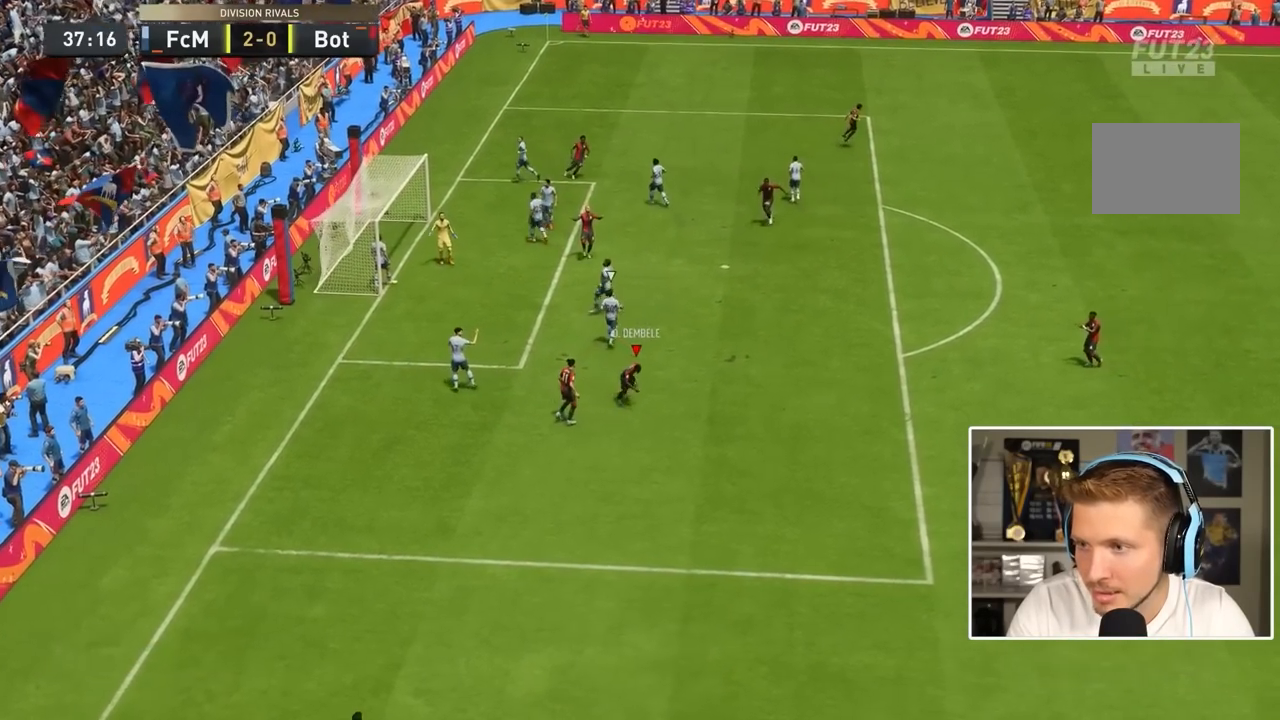
{"dt_ms": 500, "buttons": [], "left_stick": "center", "right_stick": "center", "events": []}
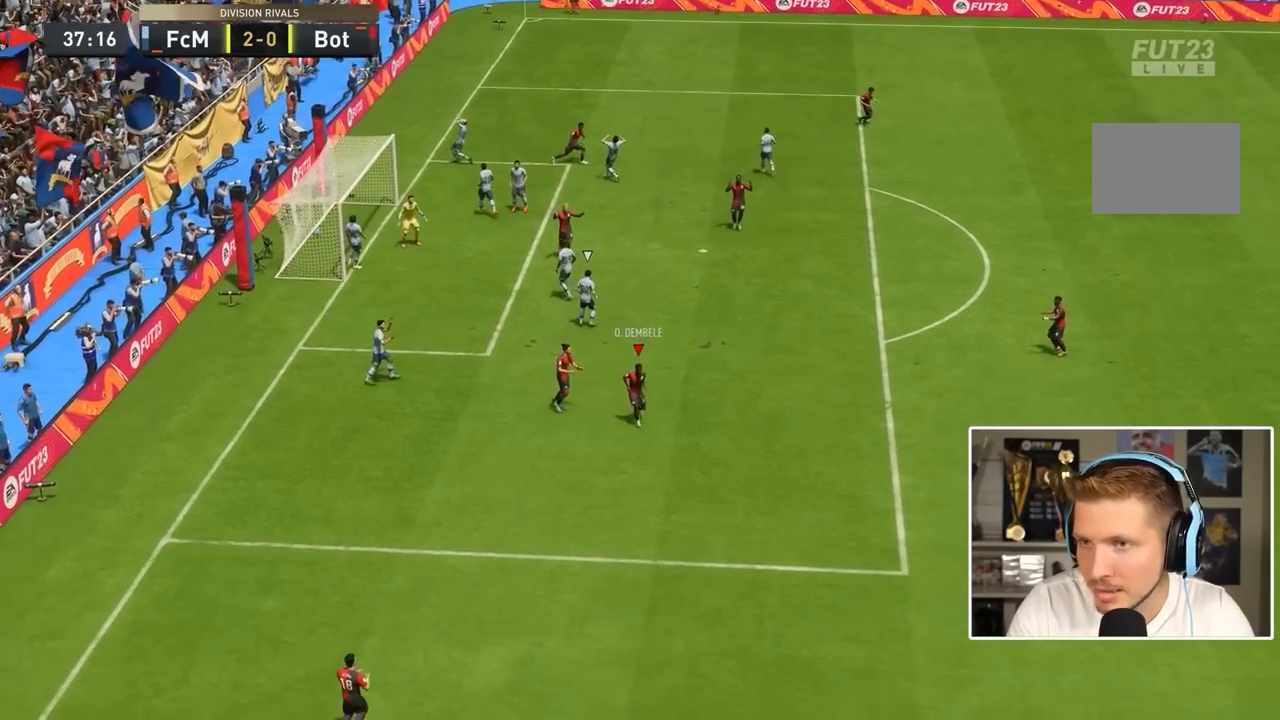
{"dt_ms": 500, "buttons": [], "left_stick": "center", "right_stick": "center", "events": []}
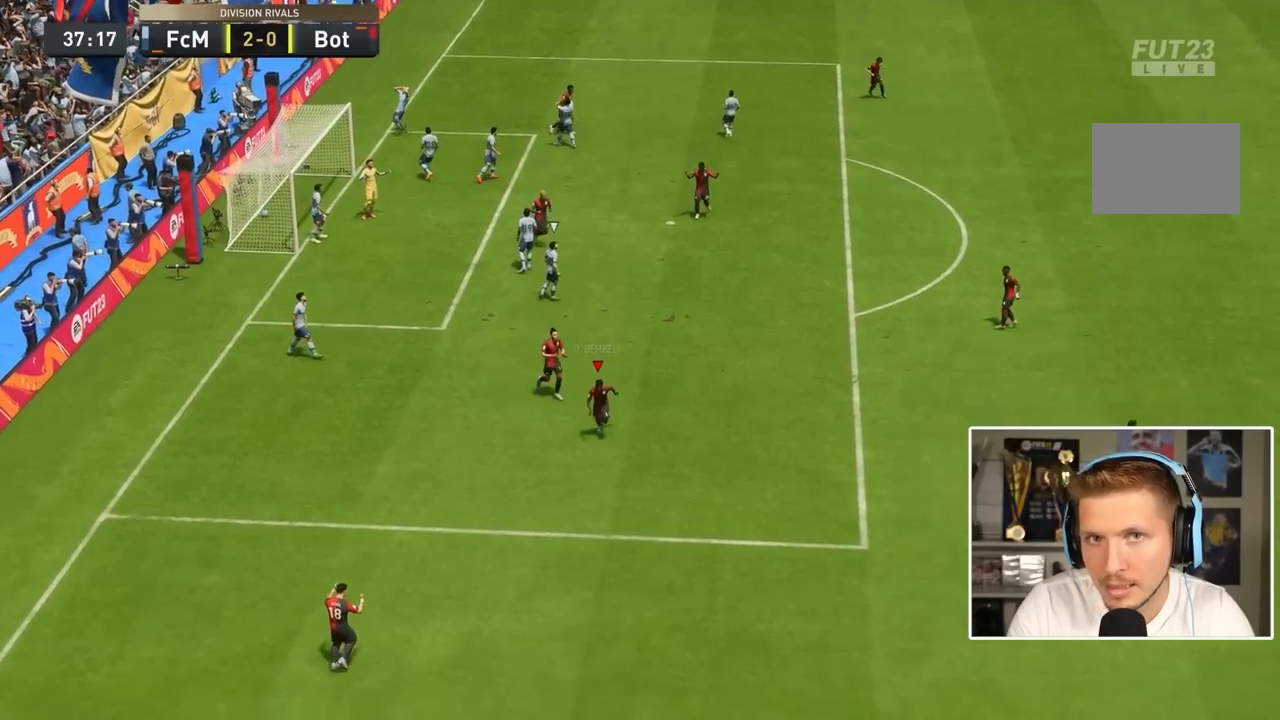
{"dt_ms": 500, "buttons": [], "left_stick": "center", "right_stick": "center", "events": []}
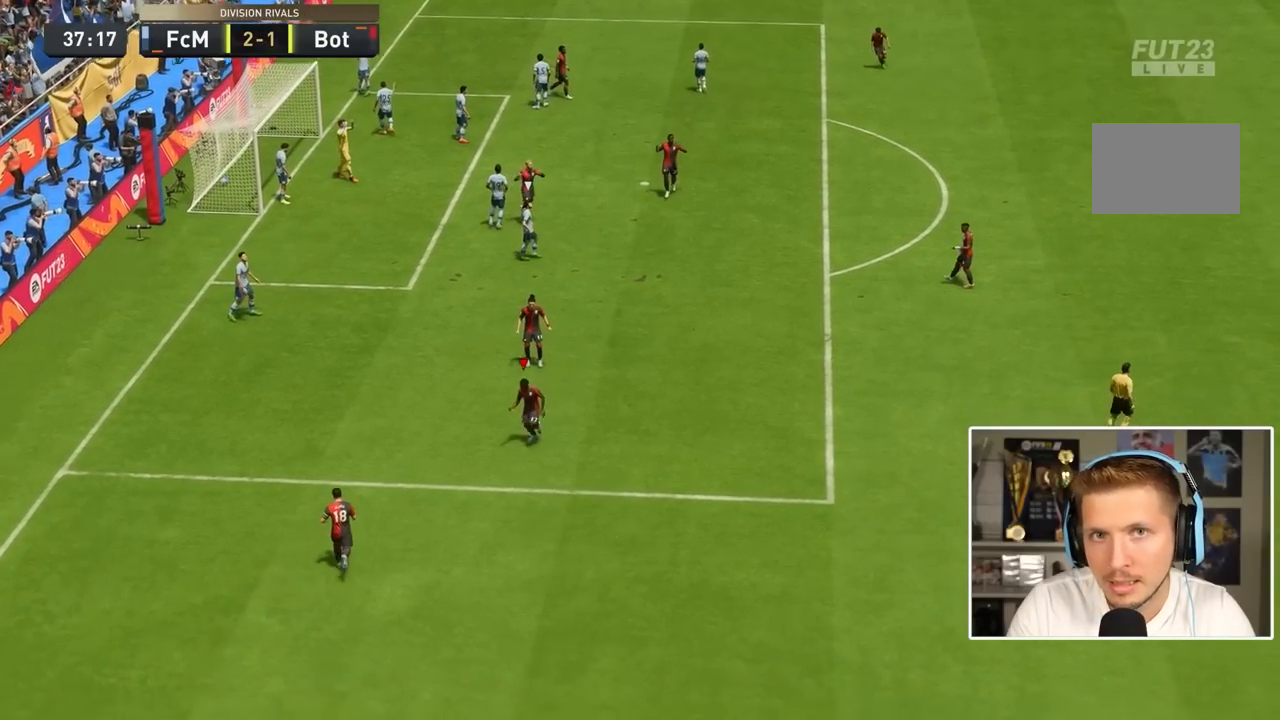
{"dt_ms": 500, "buttons": [], "left_stick": "center", "right_stick": "center", "events": []}
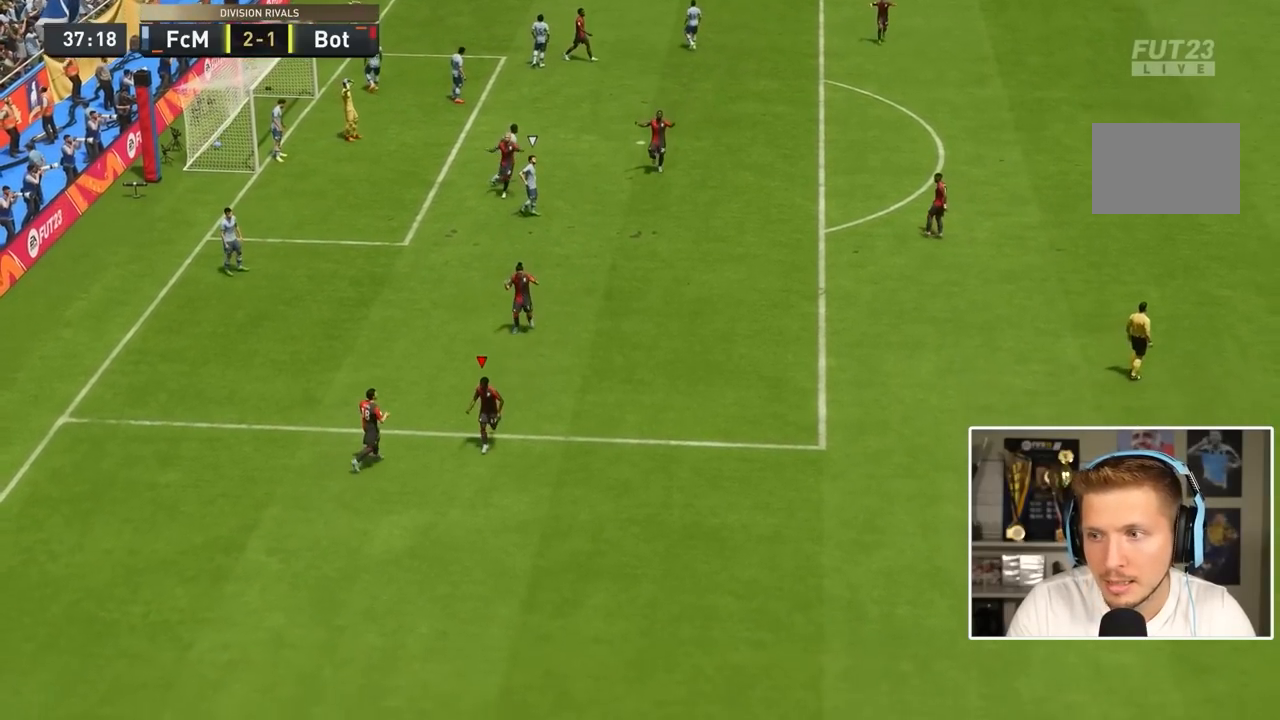
{"dt_ms": 500, "buttons": [], "left_stick": "center", "right_stick": "center", "events": []}
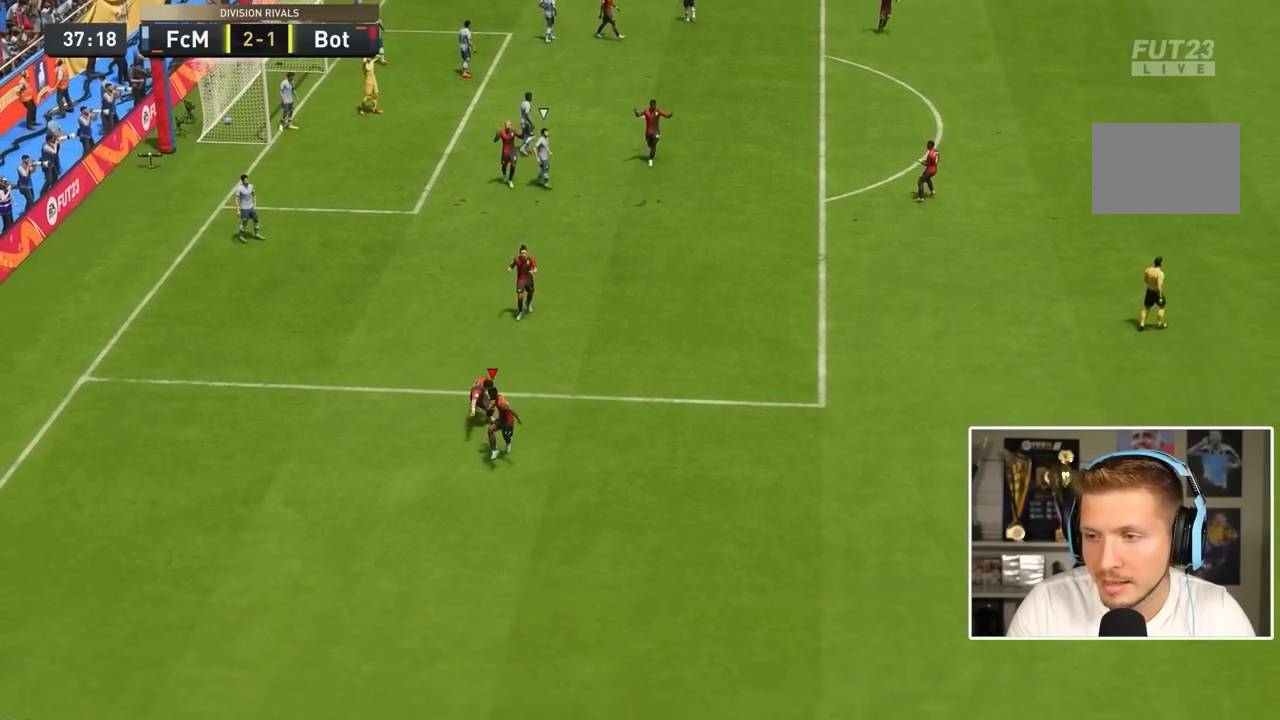
{"dt_ms": 500, "buttons": [], "left_stick": "center", "right_stick": "center", "events": []}
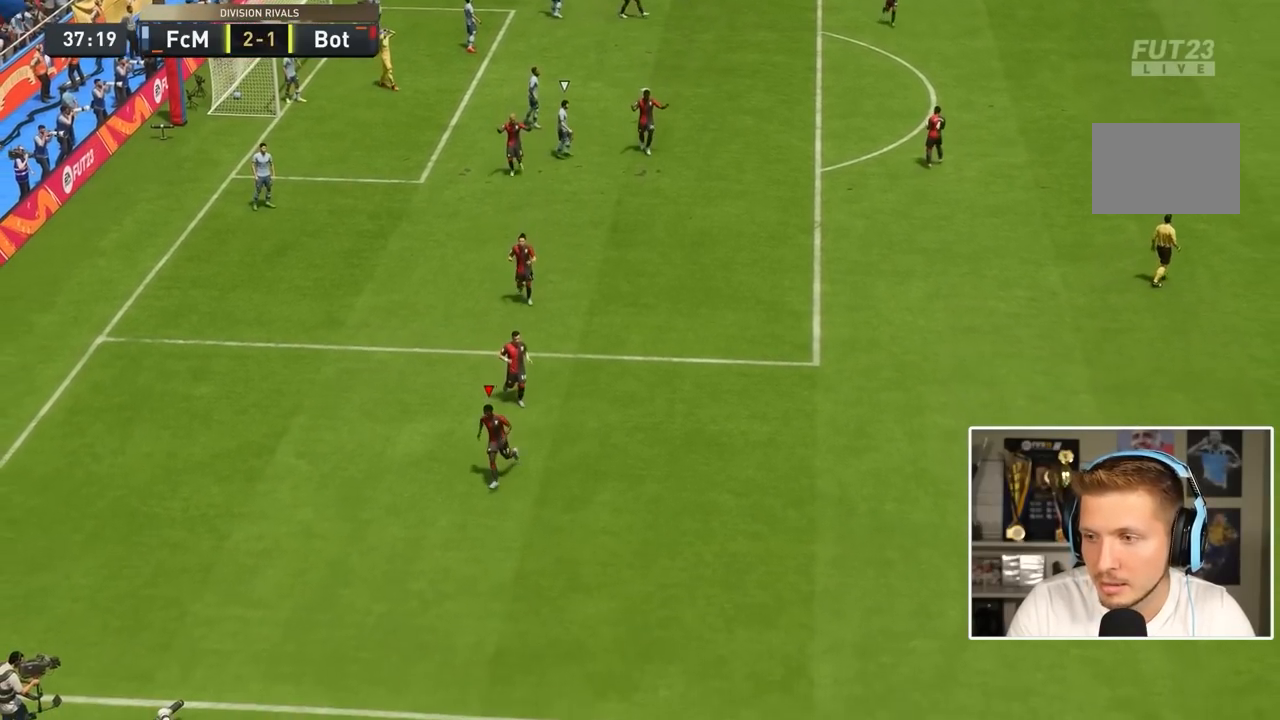
{"dt_ms": 500, "buttons": [], "left_stick": "center", "right_stick": "center", "events": []}
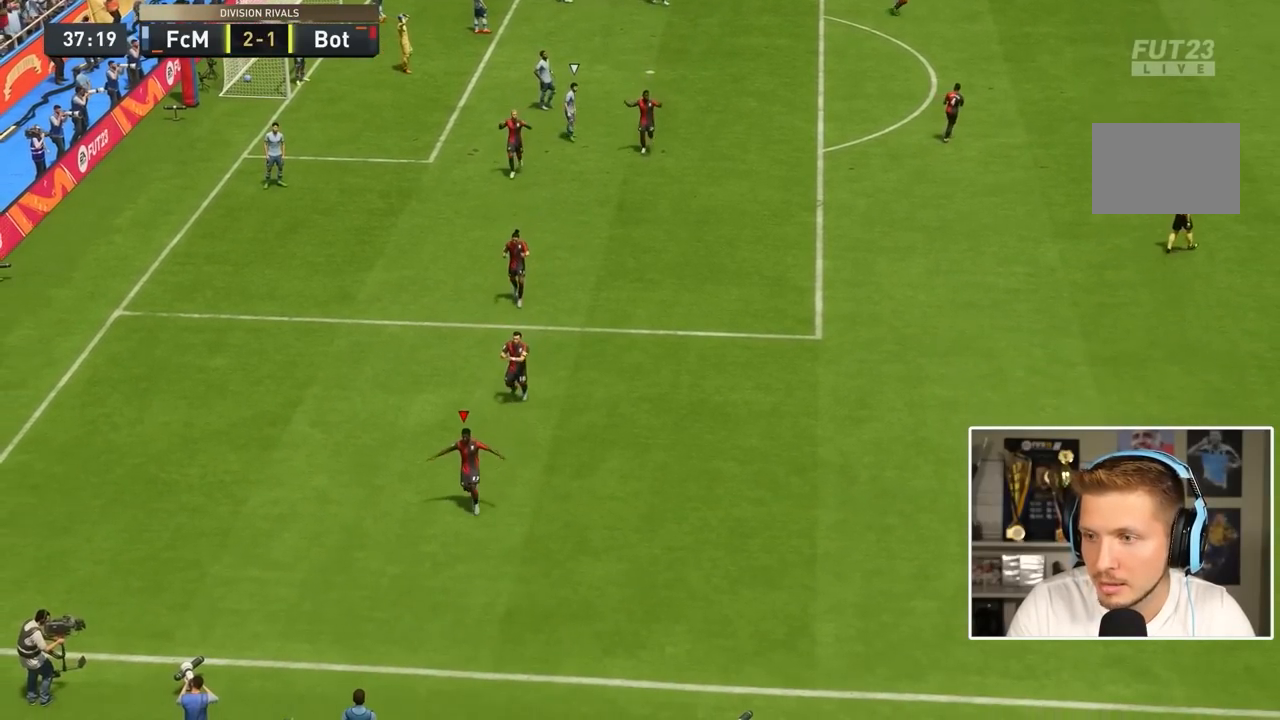
{"dt_ms": 500, "buttons": [], "left_stick": "center", "right_stick": "down-left", "events": [[133, "left_stick", "down"], [333, "right_stick", "up-left"], [417, "right_stick", "down-left"], [467, "left_stick", "center"]]}
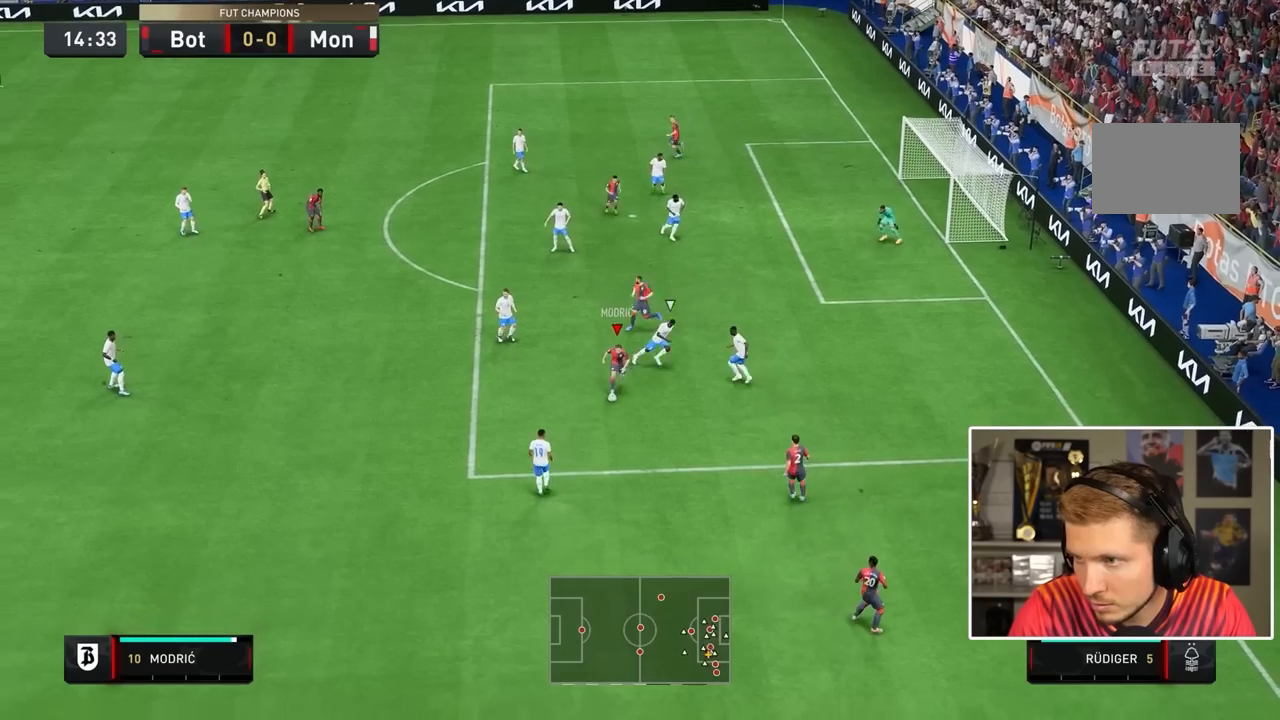
{"dt_ms": 500, "buttons": [], "left_stick": "down-right", "right_stick": "center", "events": [[17, "right_stick", "up-left"], [133, "R2", "down"], [133, "right_stick", "center"], [150, "left_stick", "down-right"], [167, "L2", "down"], [333, "L2", "up"], [350, "R2", "up"]]}
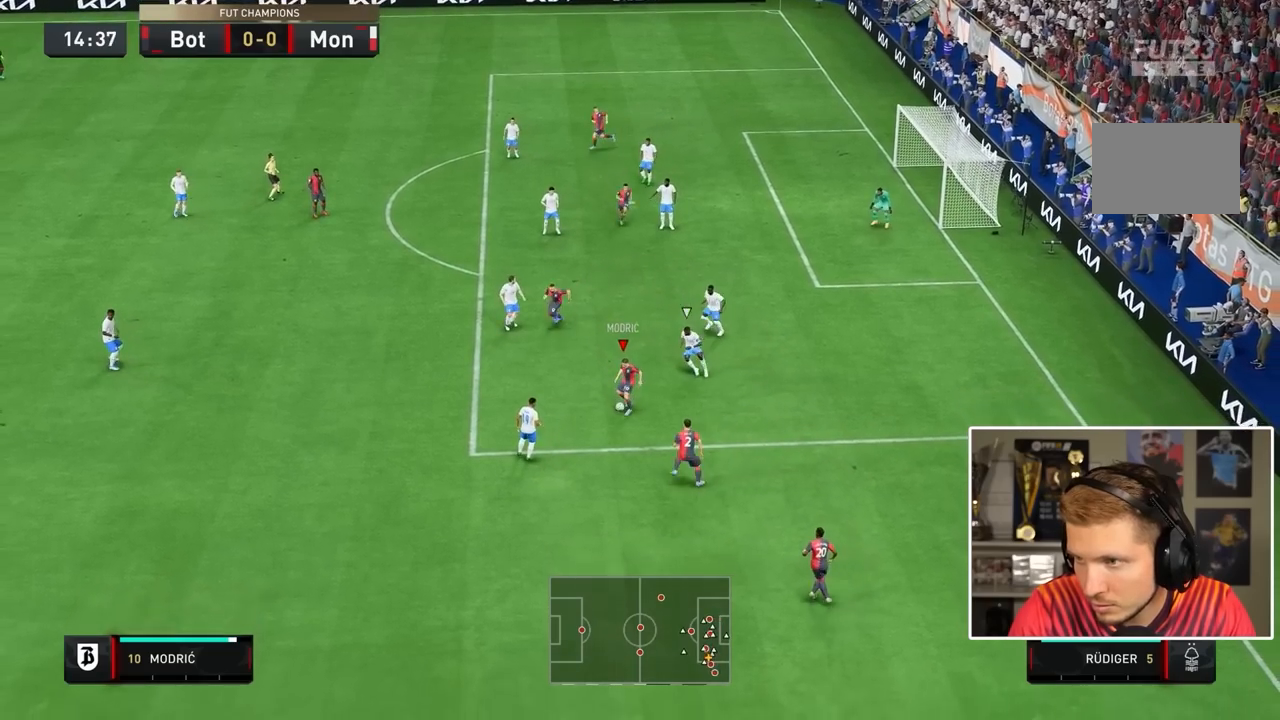
{"dt_ms": 500, "buttons": [], "left_stick": "right", "right_stick": "center", "events": [[233, "left_stick", "right"]]}
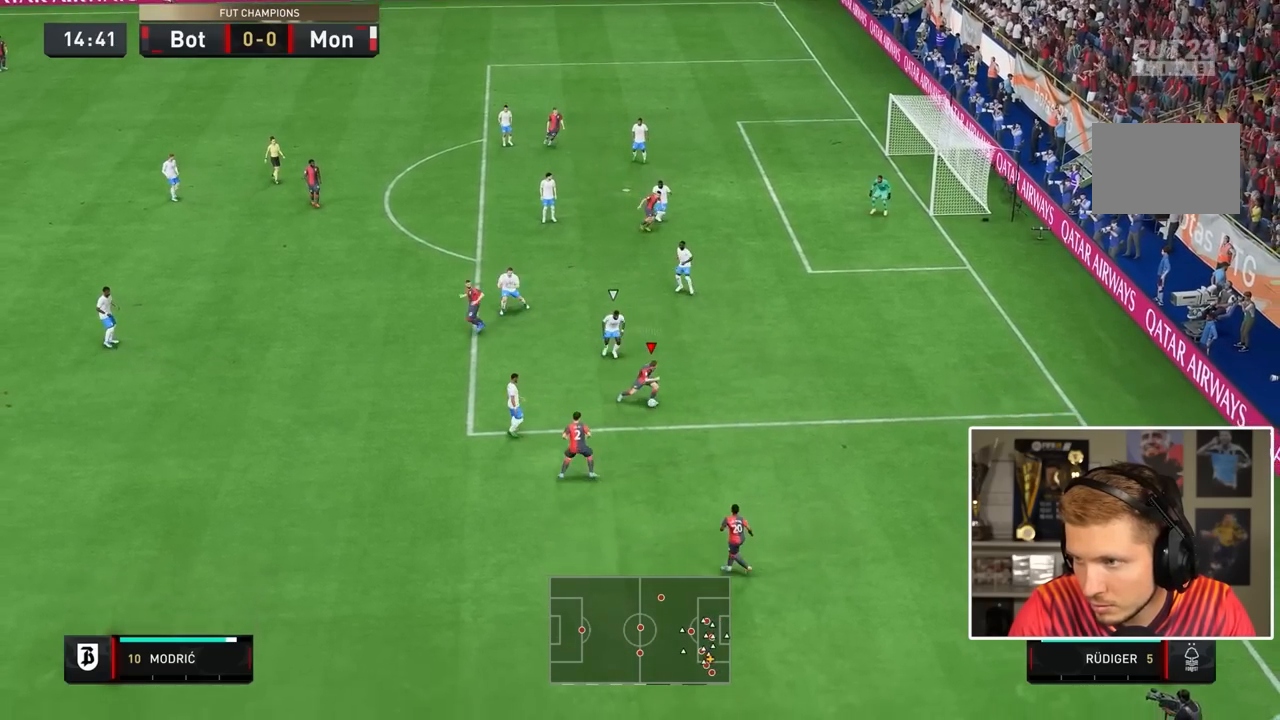
{"dt_ms": 500, "buttons": [], "left_stick": "down-left", "right_stick": "center", "events": [[450, "left_stick", "center"], [500, "left_stick", "down-left"]]}
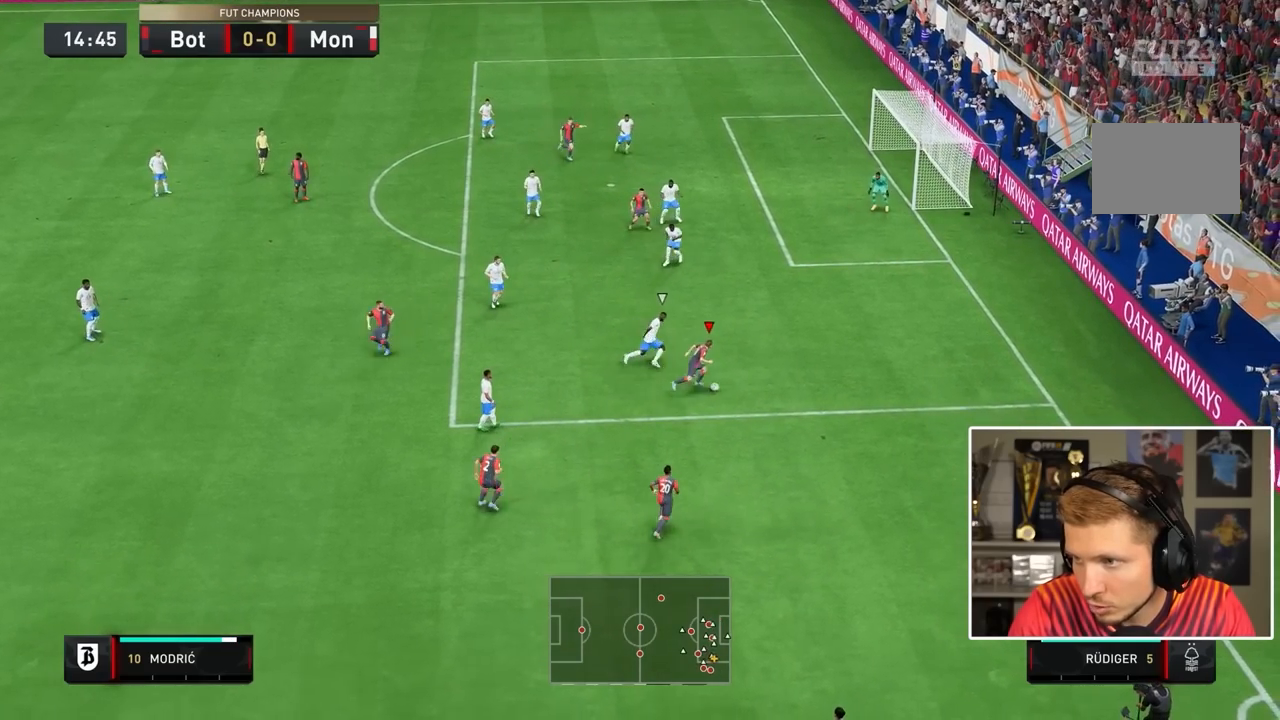
{"dt_ms": 1000, "buttons": [], "left_stick": "up", "right_stick": "center"}
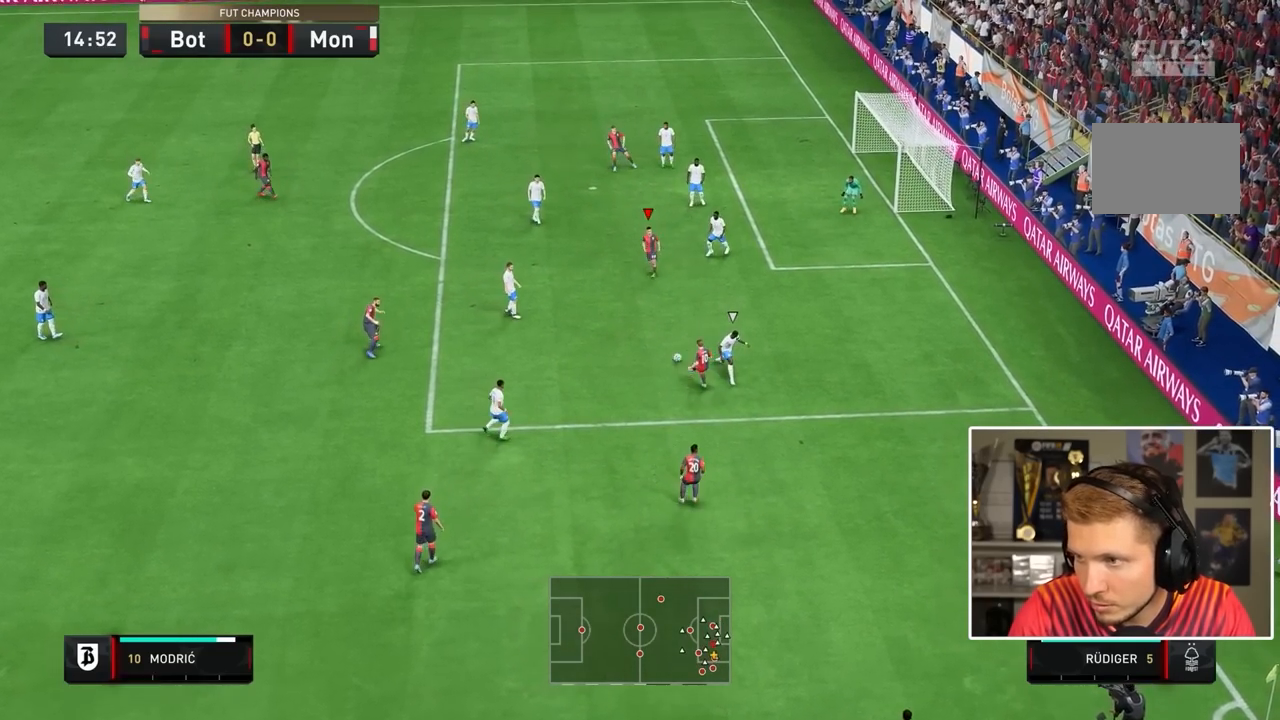
{"dt_ms": 500, "buttons": [], "left_stick": "left", "right_stick": "center", "events": [[83, "left_stick", "left"], [217, "left_stick", "up"], [483, "left_stick", "left"]]}
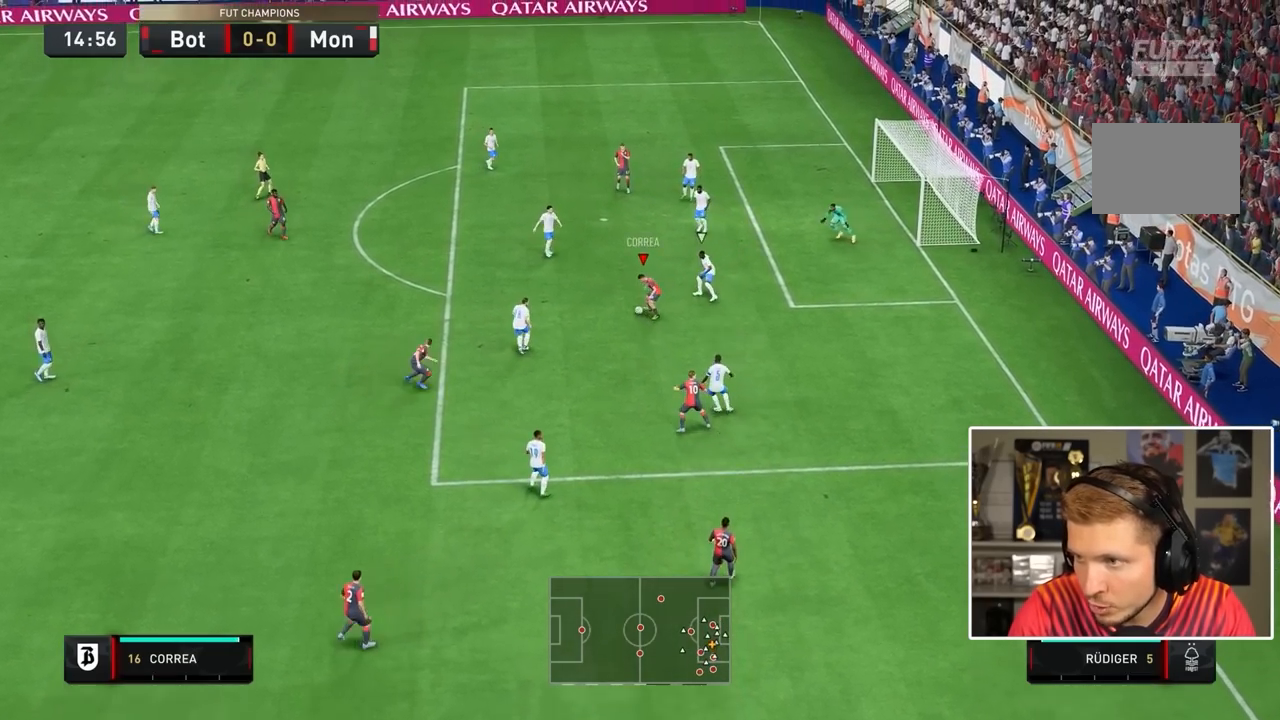
{"dt_ms": 500, "buttons": [], "left_stick": "center", "right_stick": "center"}
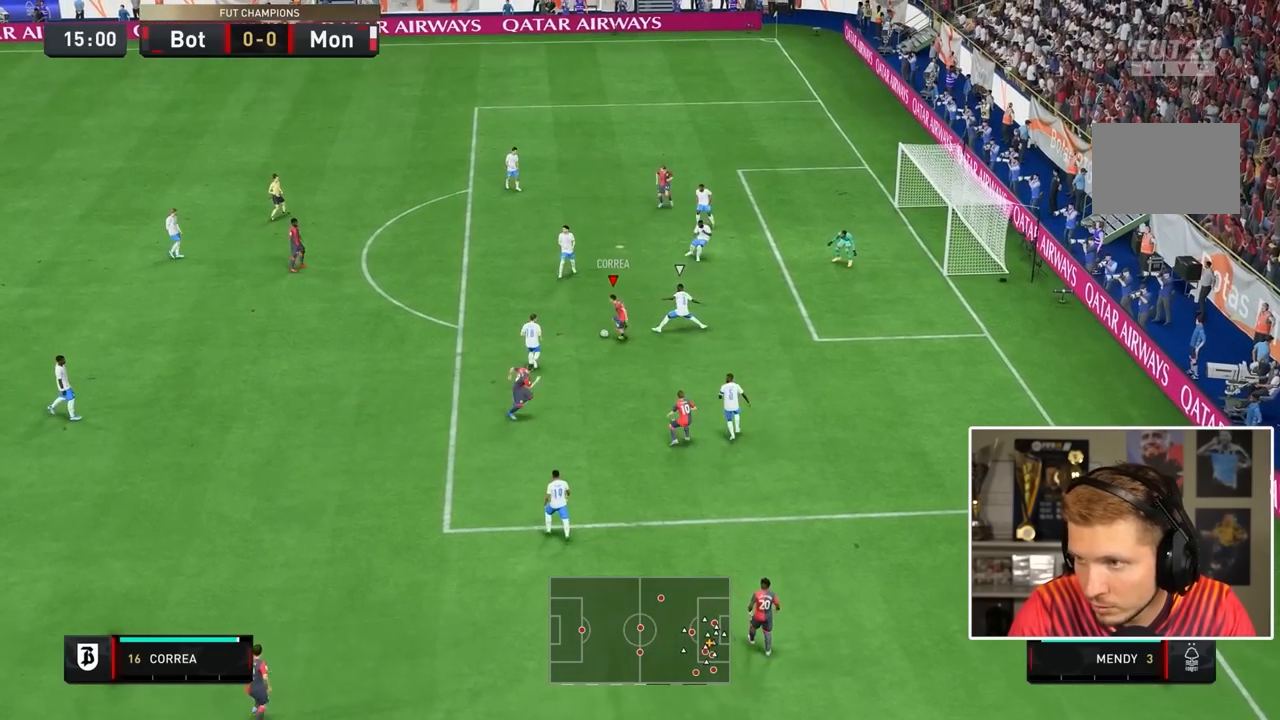
{"dt_ms": 500, "buttons": [], "left_stick": "up", "right_stick": "center", "events": [[150, "right_stick", "down-left"], [233, "right_stick", "center"], [400, "left_stick", "up"]]}
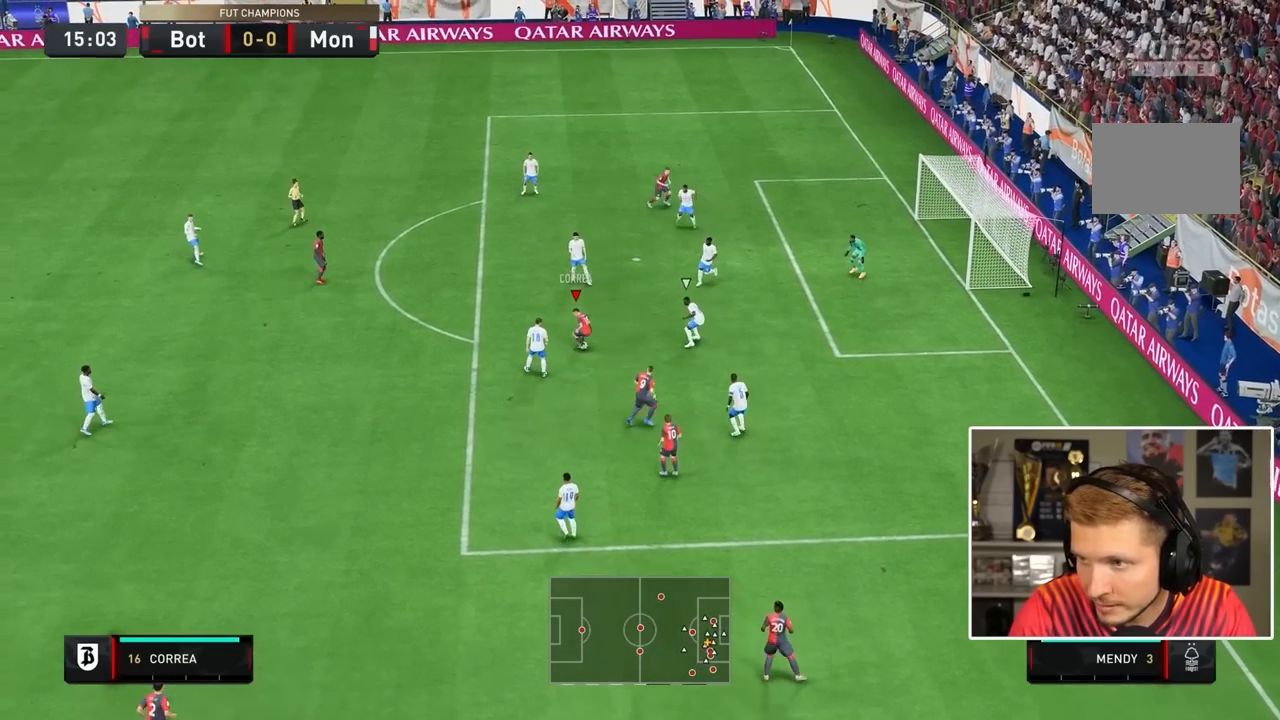
{"dt_ms": 500, "buttons": [], "left_stick": "up", "right_stick": "center", "events": []}
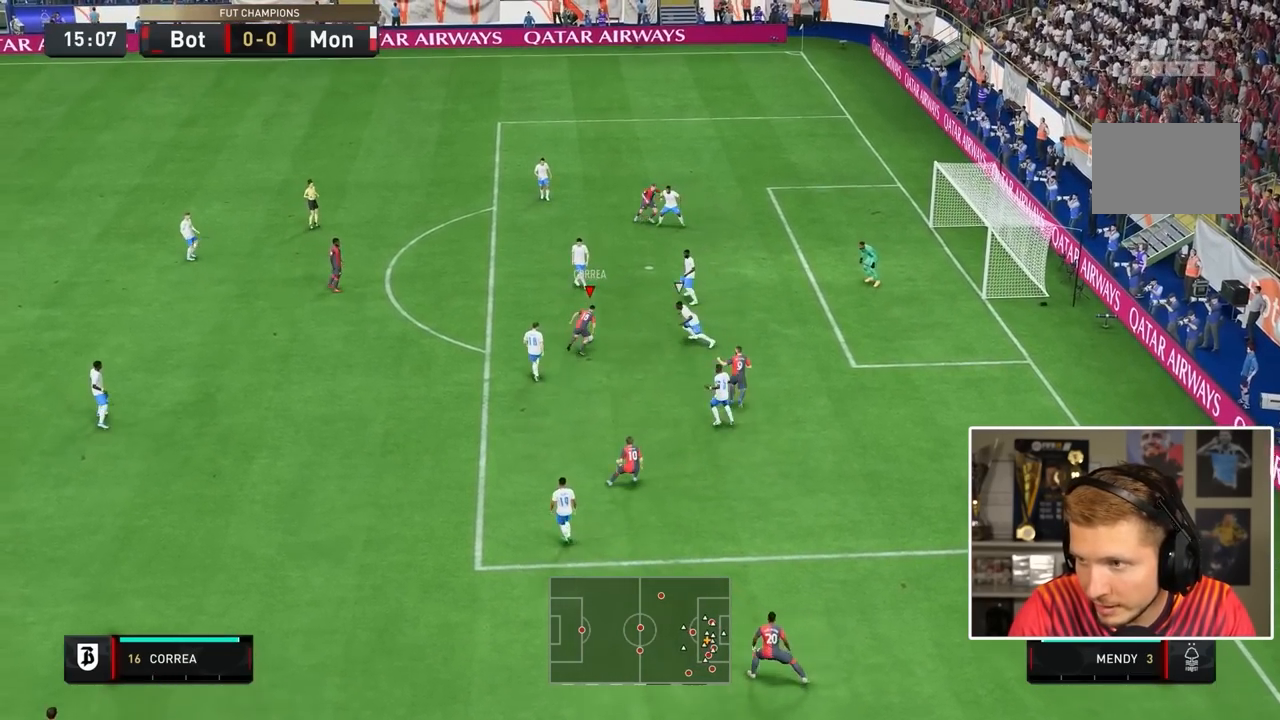
{"dt_ms": 500, "buttons": [], "left_stick": "left", "right_stick": "center", "events": [[200, "left_stick", "right"], [250, "left_stick", "center"], [317, "left_stick", "up-left"], [417, "left_stick", "left"]]}